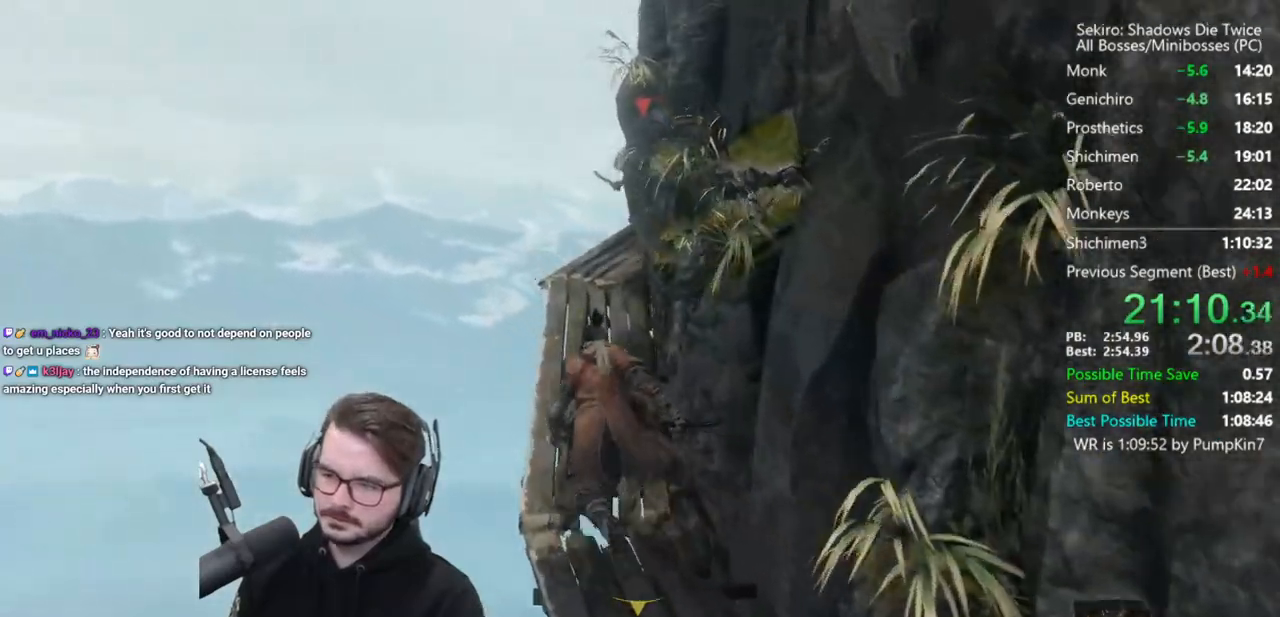
Gameplay with a controller (Xbox layout); each line is a JSON object with the inputs held at the frame after it. "events" lists button and stick changes between this image and that frame as [ms after this image, input, new state], when the widget could be followed in between.
{"buttons": ["B"], "left_stick": "up-right", "right_stick": "center", "events": [[150, "right_stick", "center"], [250, "A", "down"], [350, "A", "up"], [483, "left_stick", "up-right"]]}
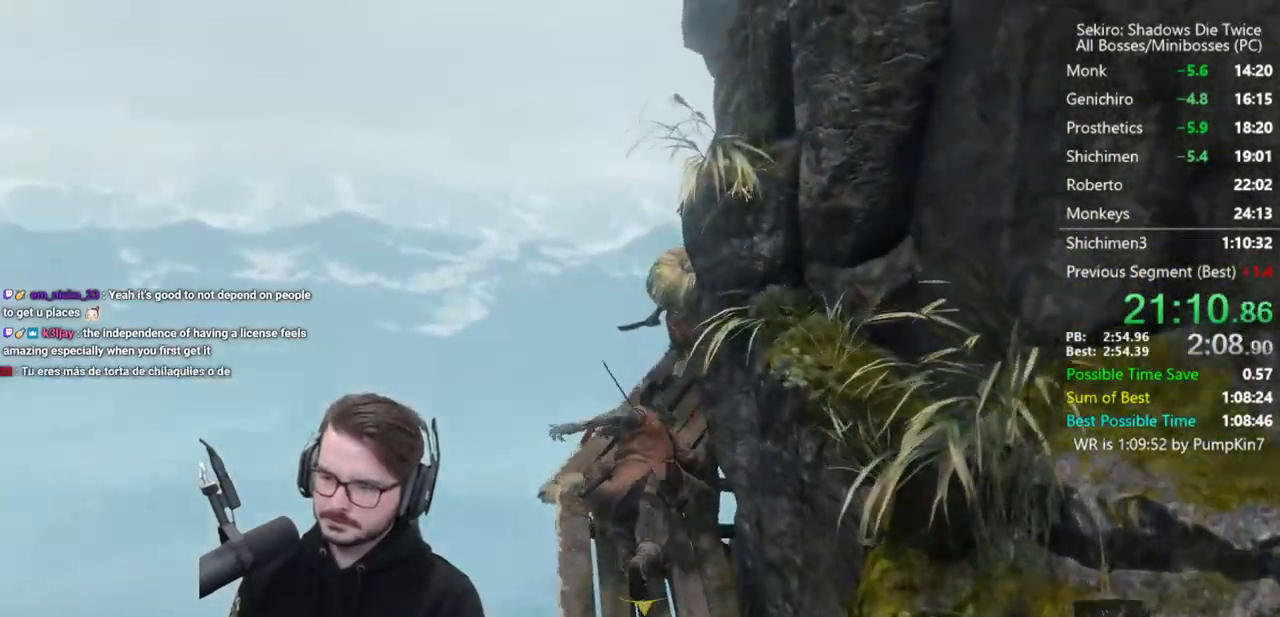
{"buttons": ["B"], "left_stick": "up", "right_stick": "down-right", "events": [[17, "right_stick", "right"], [317, "right_stick", "down-right"], [433, "left_stick", "up"]]}
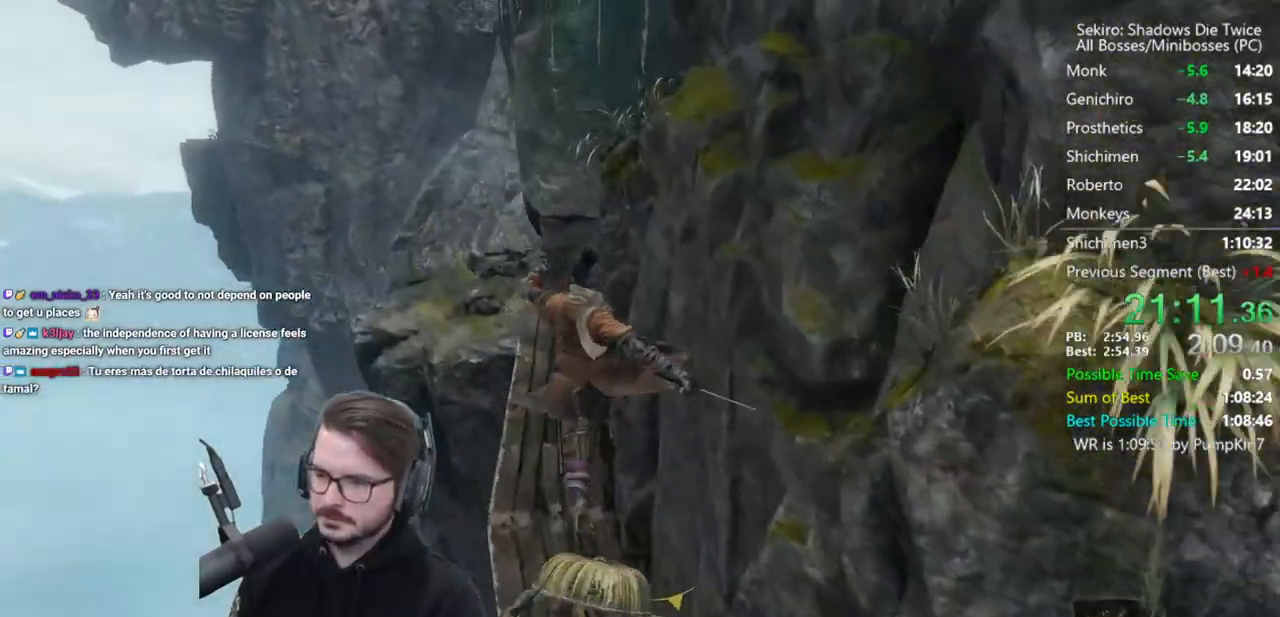
{"buttons": ["B"], "left_stick": "up", "right_stick": "down-right", "events": []}
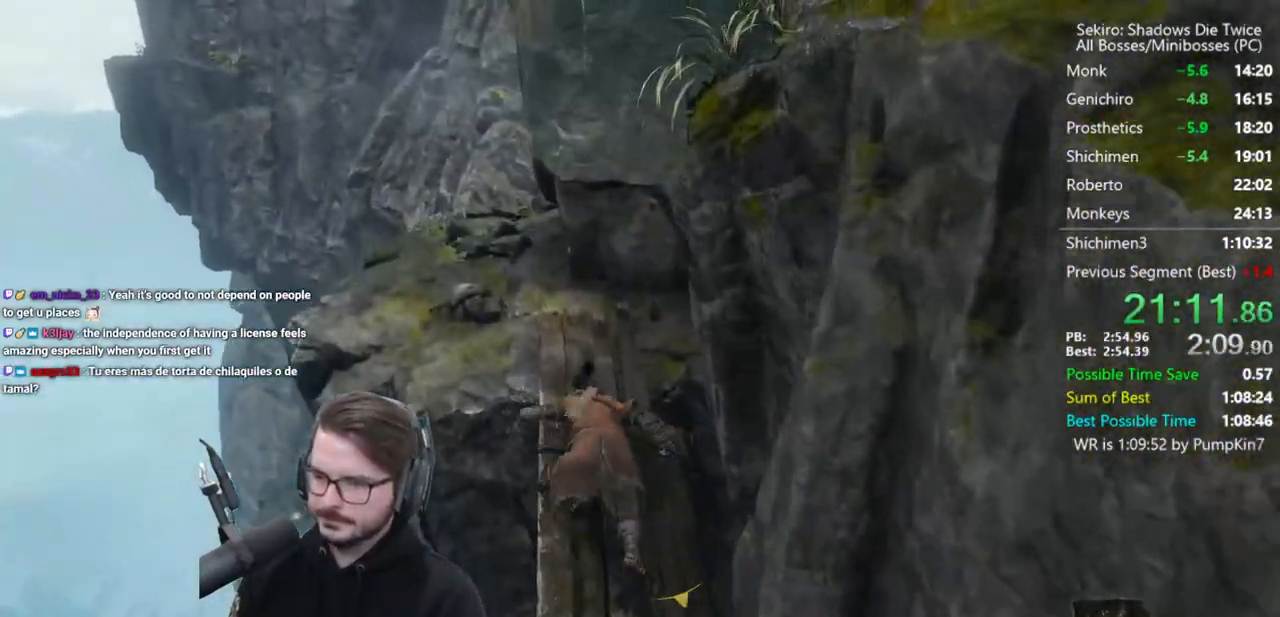
{"buttons": ["B"], "left_stick": "up", "right_stick": "down-right", "events": []}
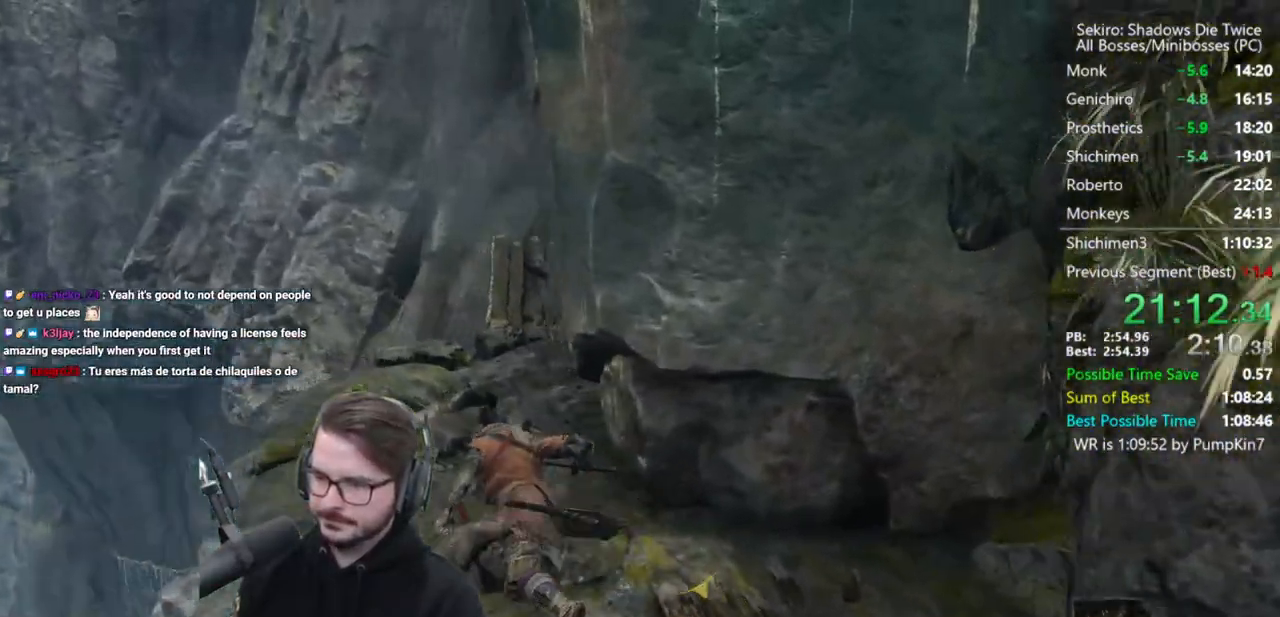
{"buttons": ["A"], "left_stick": "up-right", "right_stick": "right", "events": [[83, "right_stick", "center"], [117, "left_stick", "up-right"], [150, "A", "down"], [217, "B", "up"], [250, "A", "up"], [383, "right_stick", "right"], [483, "A", "down"]]}
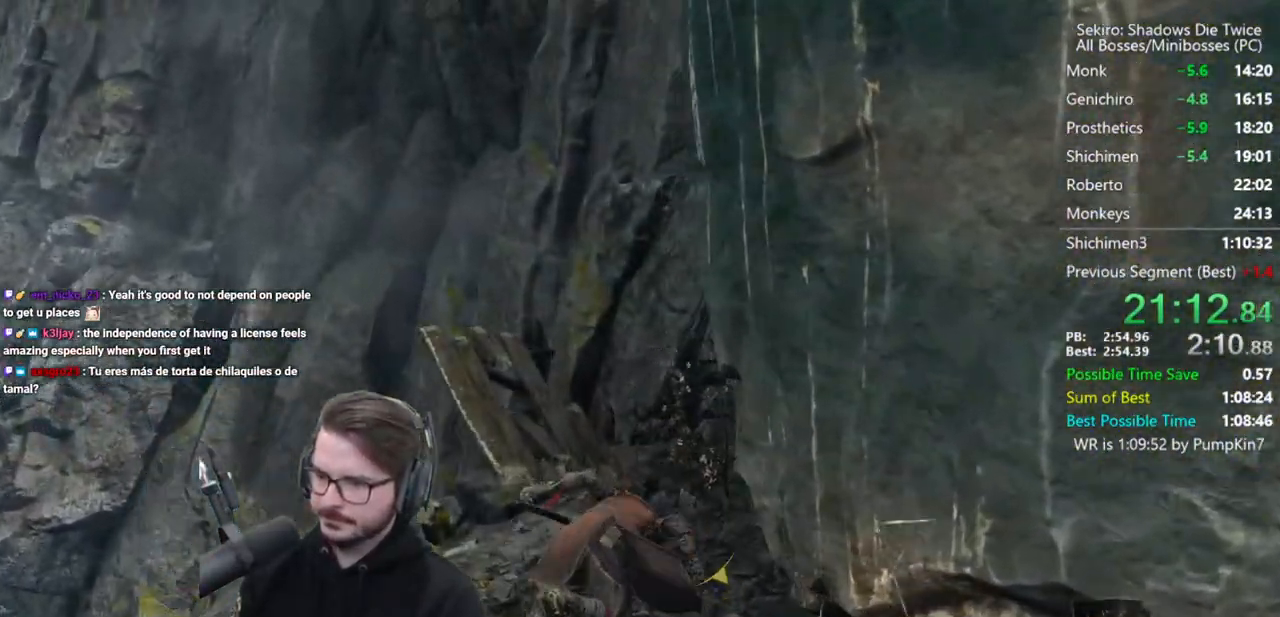
{"buttons": [], "left_stick": "up-right", "right_stick": "right", "events": [[117, "A", "up"], [217, "A", "down"], [283, "A", "up"], [383, "A", "down"], [483, "A", "up"]]}
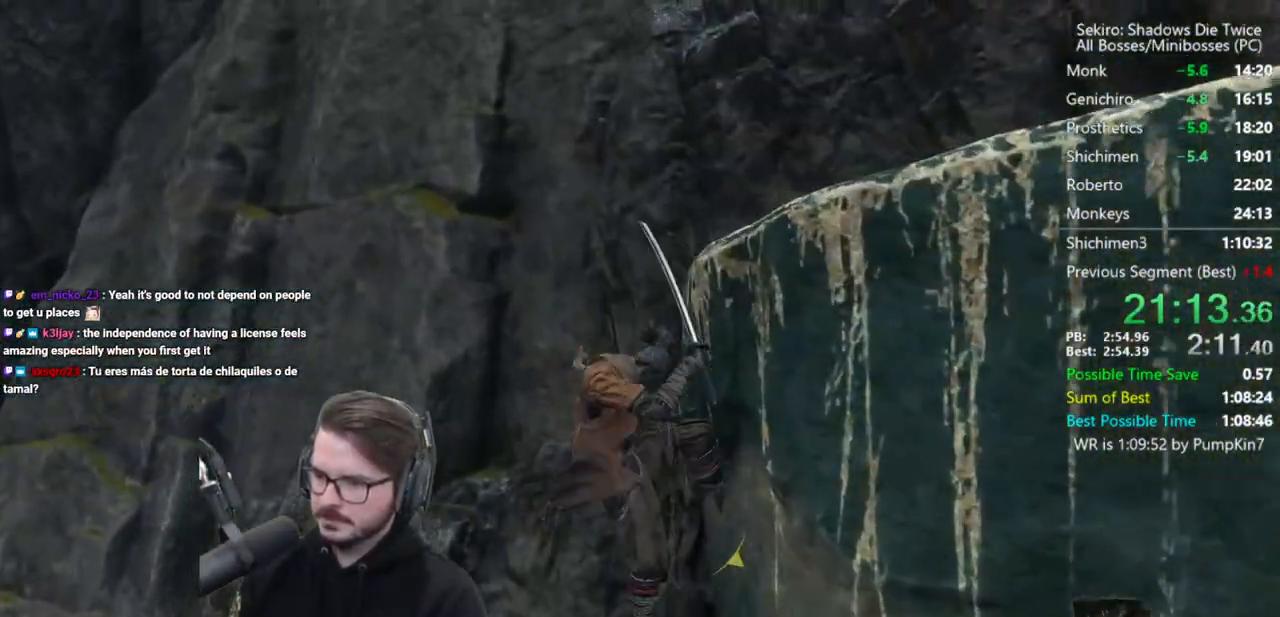
{"buttons": ["A"], "left_stick": "up-right", "right_stick": "center", "events": [[83, "A", "down"], [183, "A", "up"], [250, "right_stick", "center"], [283, "A", "down"], [383, "A", "up"], [450, "A", "down"]]}
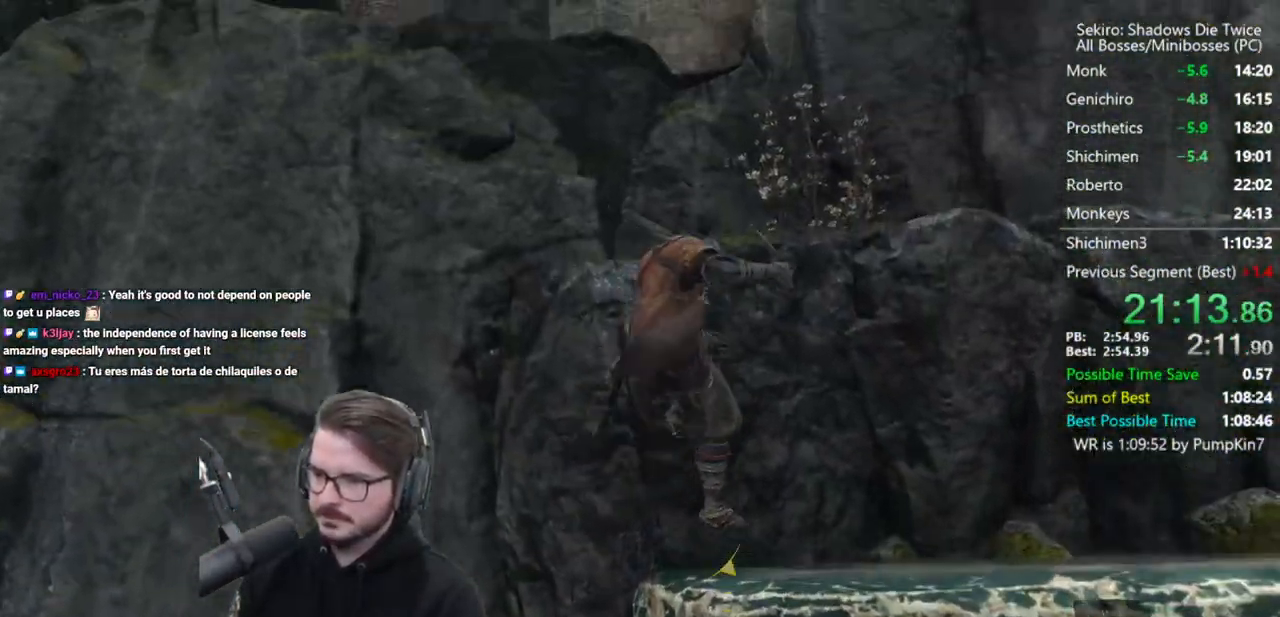
{"buttons": ["A"], "left_stick": "up", "right_stick": "left", "events": [[17, "left_stick", "up"], [50, "A", "up"], [50, "right_stick", "left"], [150, "A", "down"], [217, "A", "up"], [317, "A", "down"], [383, "A", "up"], [500, "A", "down"]]}
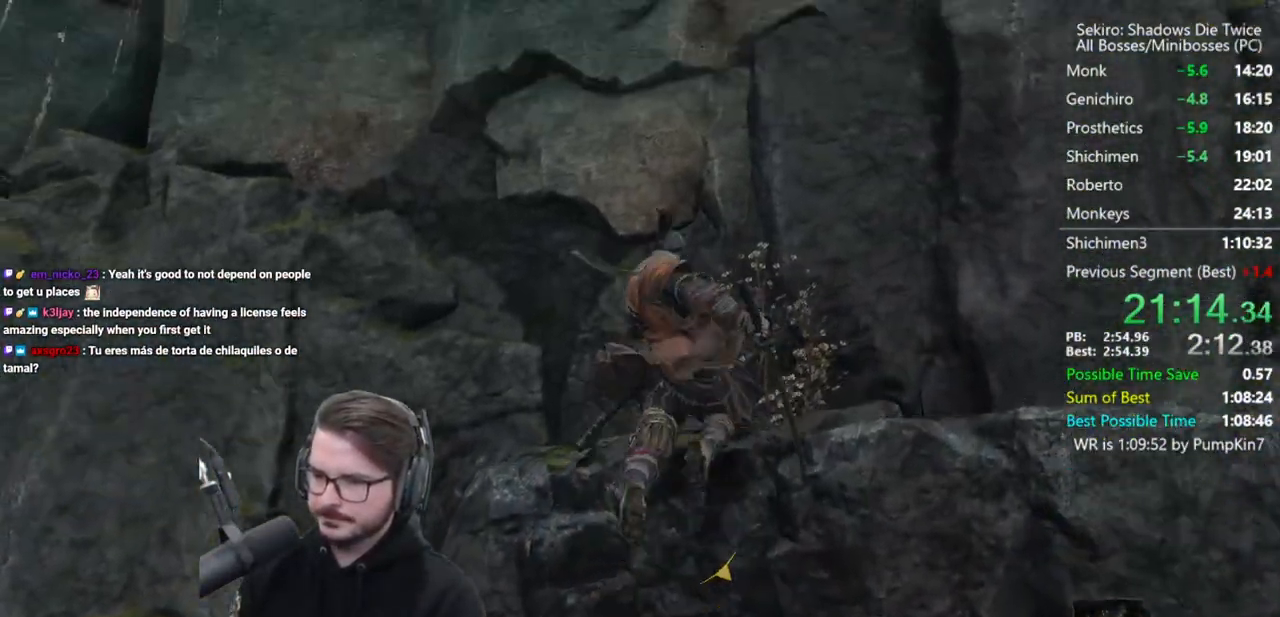
{"buttons": [], "left_stick": "up", "right_stick": "left", "events": [[83, "A", "up"], [150, "A", "down"], [250, "A", "up"], [350, "A", "down"], [450, "A", "up"]]}
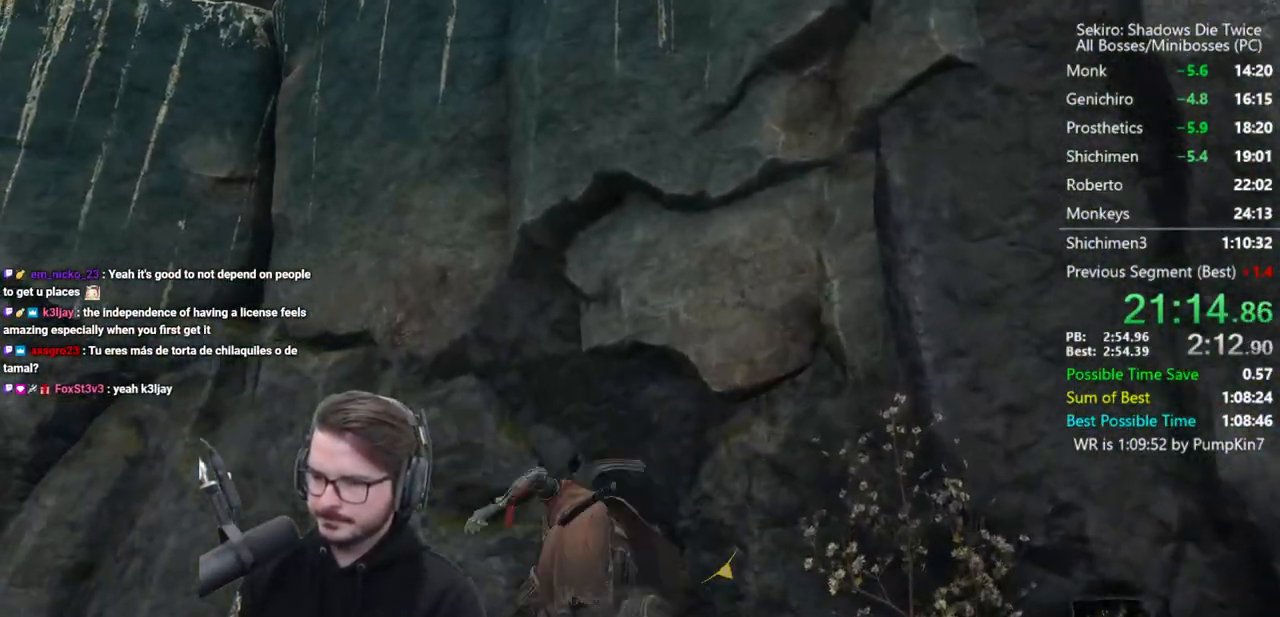
{"buttons": ["X"], "left_stick": "up", "right_stick": "center", "events": [[17, "A", "down"], [17, "right_stick", "center"], [83, "A", "up"], [150, "A", "down"], [283, "A", "up"], [450, "X", "down"]]}
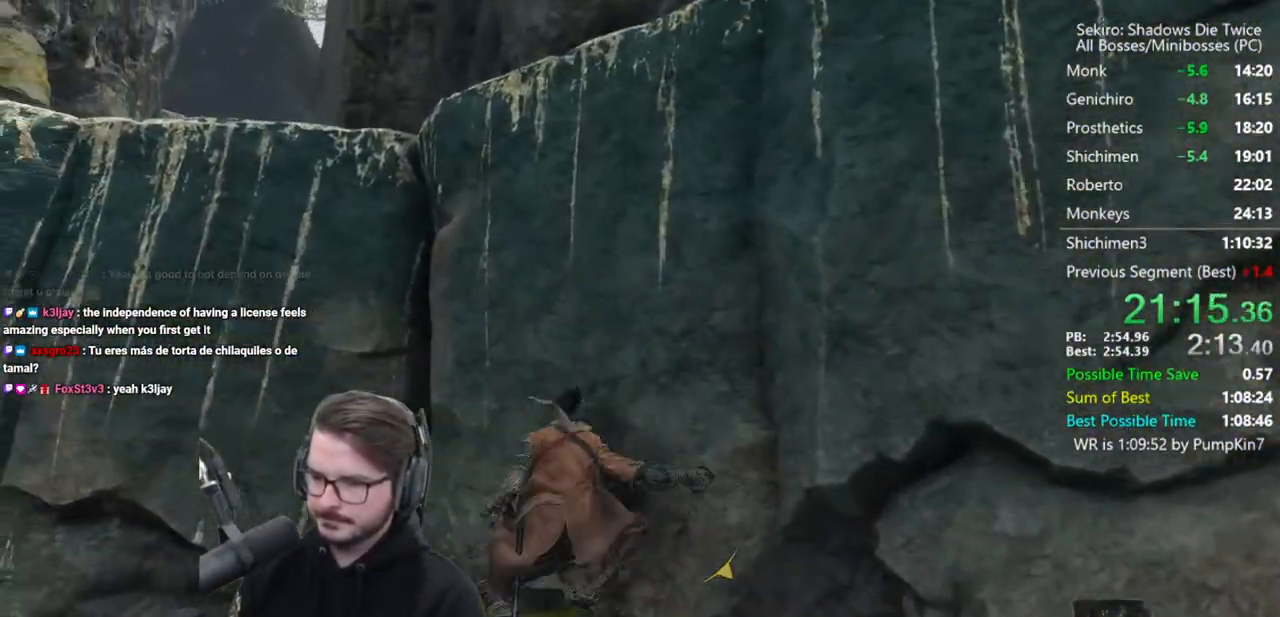
{"buttons": [], "left_stick": "center", "right_stick": "left", "events": [[50, "right_stick", "left"], [250, "right_stick", "center"], [317, "left_stick", "center"], [350, "X", "up"], [417, "right_stick", "left"]]}
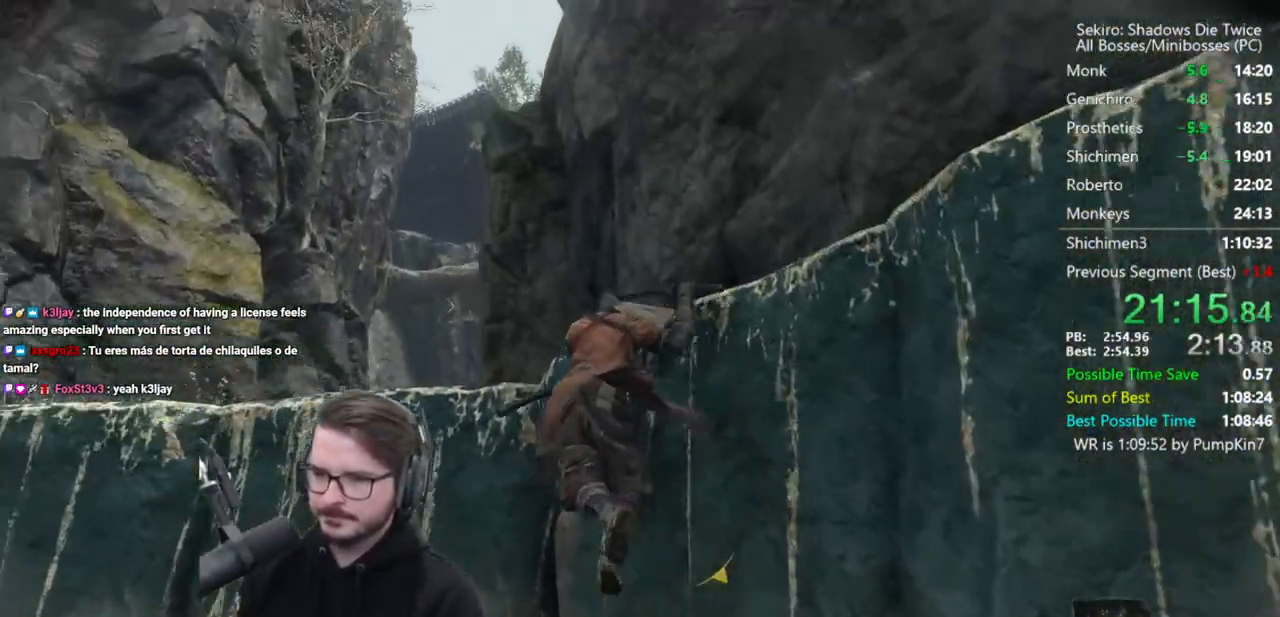
{"buttons": [], "left_stick": "up-left", "right_stick": "down-right", "events": [[17, "left_stick", "up-left"], [50, "A", "down"], [83, "right_stick", "center"], [150, "A", "up"], [250, "A", "down"], [317, "A", "up"], [317, "right_stick", "down-right"], [383, "A", "down"], [450, "A", "up"]]}
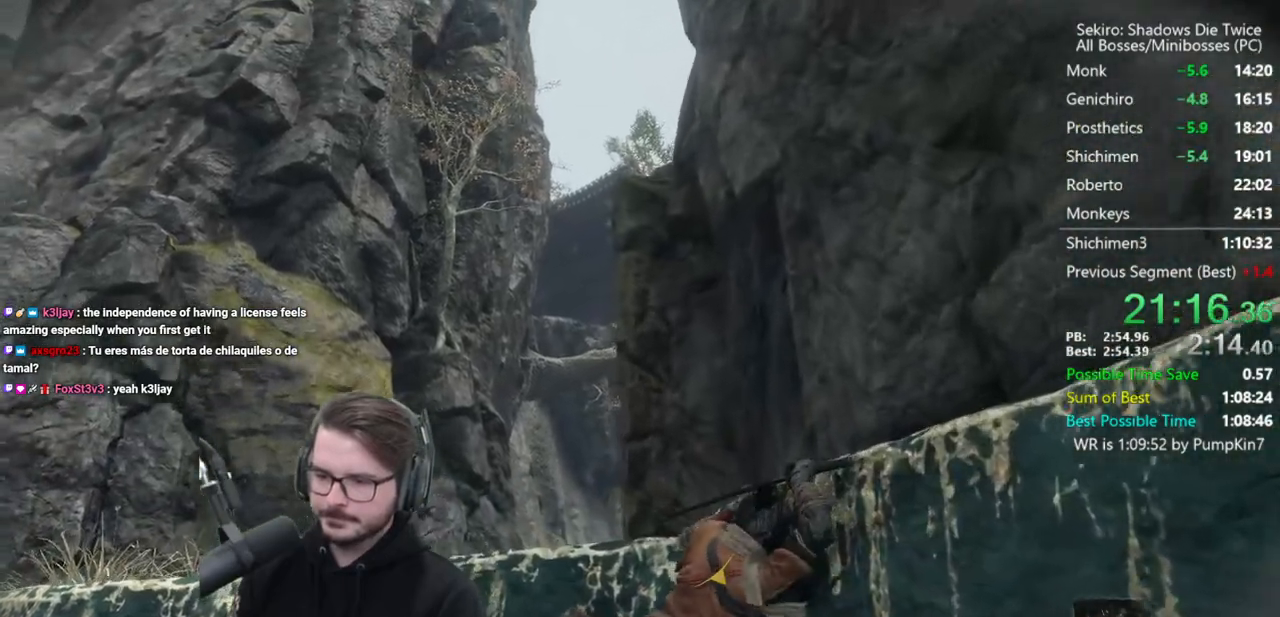
{"buttons": [], "left_stick": "up", "right_stick": "right", "events": [[450, "right_stick", "right"], [483, "left_stick", "up"]]}
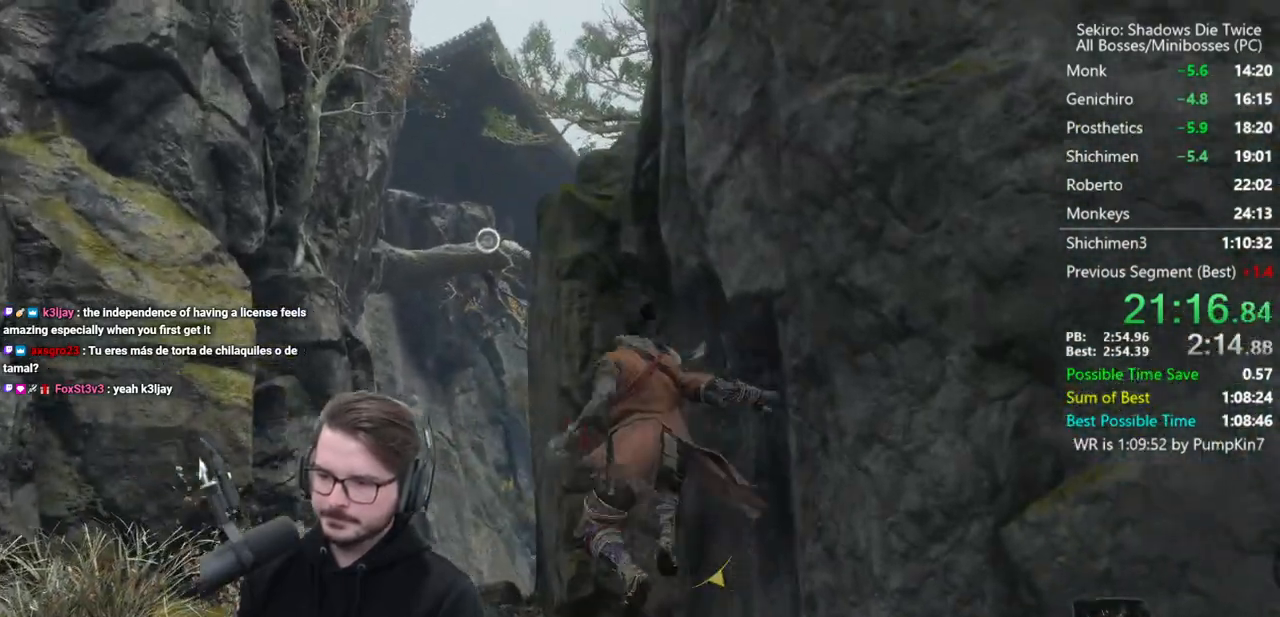
{"buttons": ["A"], "left_stick": "up", "right_stick": "center", "events": [[133, "right_stick", "up-right"], [283, "right_stick", "center"], [450, "A", "down"]]}
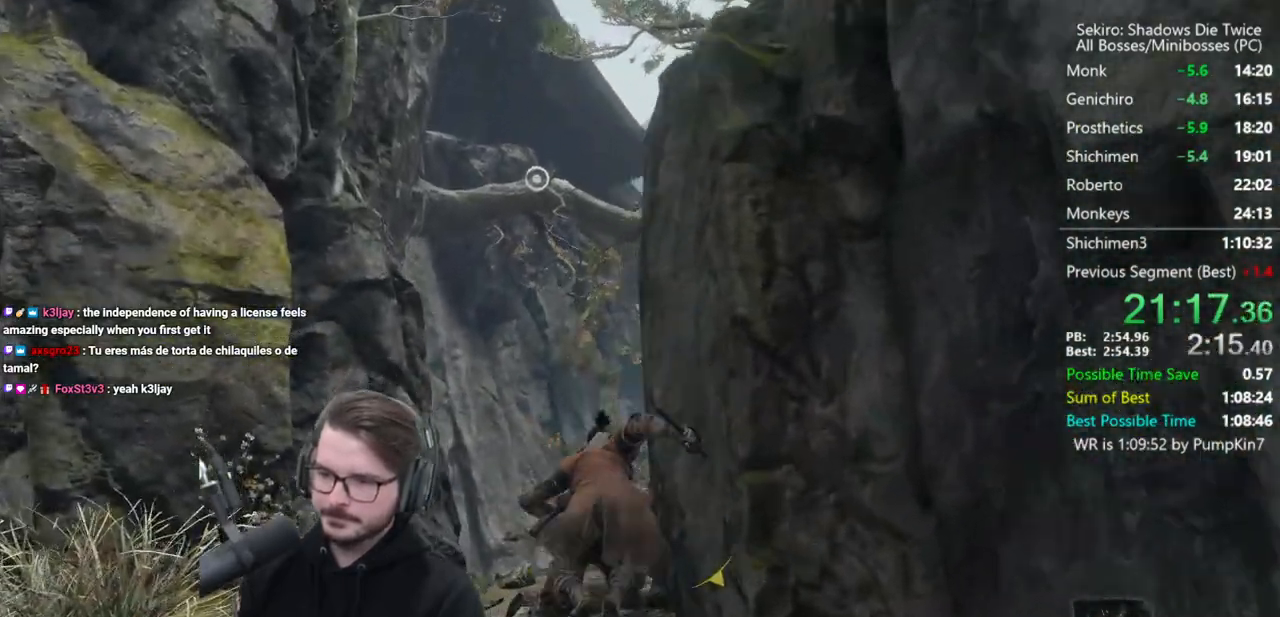
{"buttons": ["L2"], "left_stick": "up", "right_stick": "center", "events": [[50, "A", "up"], [350, "L2", "down"], [450, "L2", "up"], [483, "L2", "down"]]}
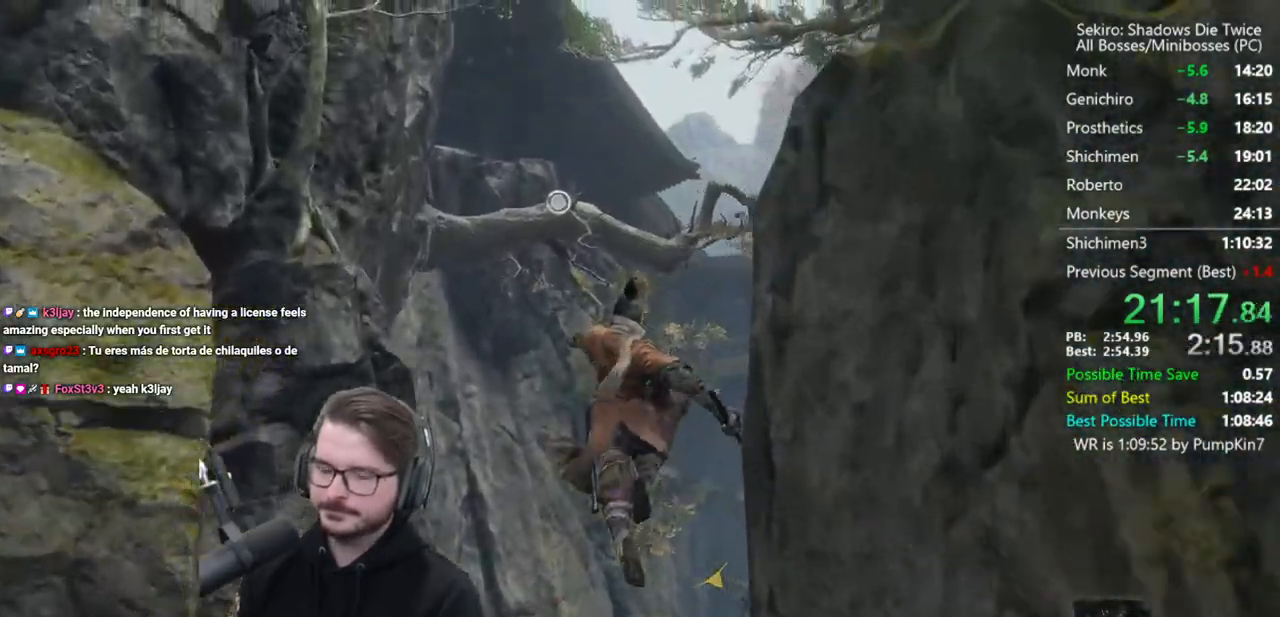
{"buttons": [], "left_stick": "center", "right_stick": "center", "events": [[150, "L2", "up"], [150, "left_stick", "center"]]}
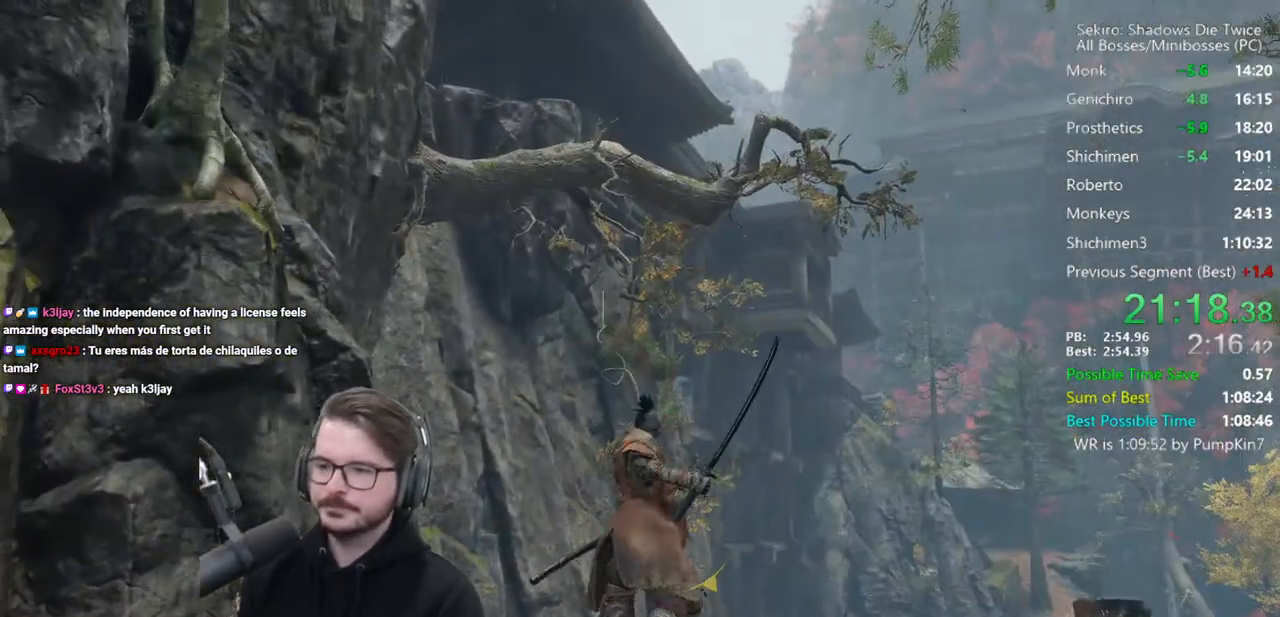
{"buttons": [], "left_stick": "up", "right_stick": "left", "events": [[117, "left_stick", "up"], [250, "right_stick", "left"]]}
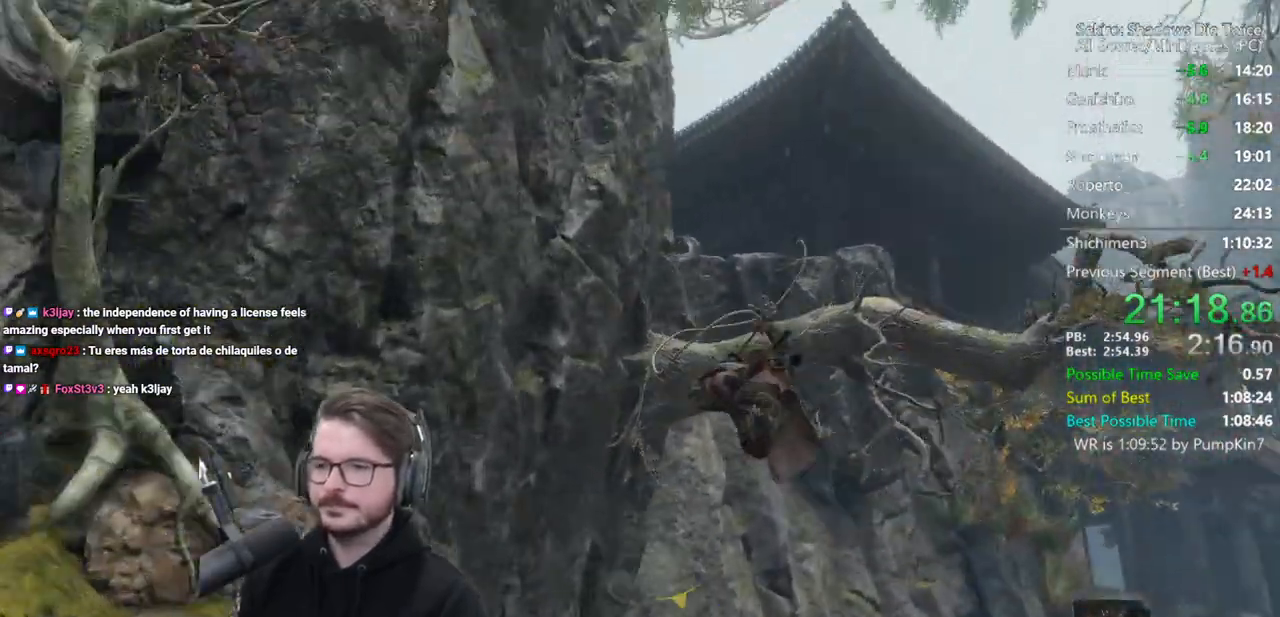
{"buttons": [], "left_stick": "up", "right_stick": "center", "events": [[17, "L2", "down"], [50, "right_stick", "center"], [117, "L2", "up"], [183, "L2", "down"], [317, "L2", "up"]]}
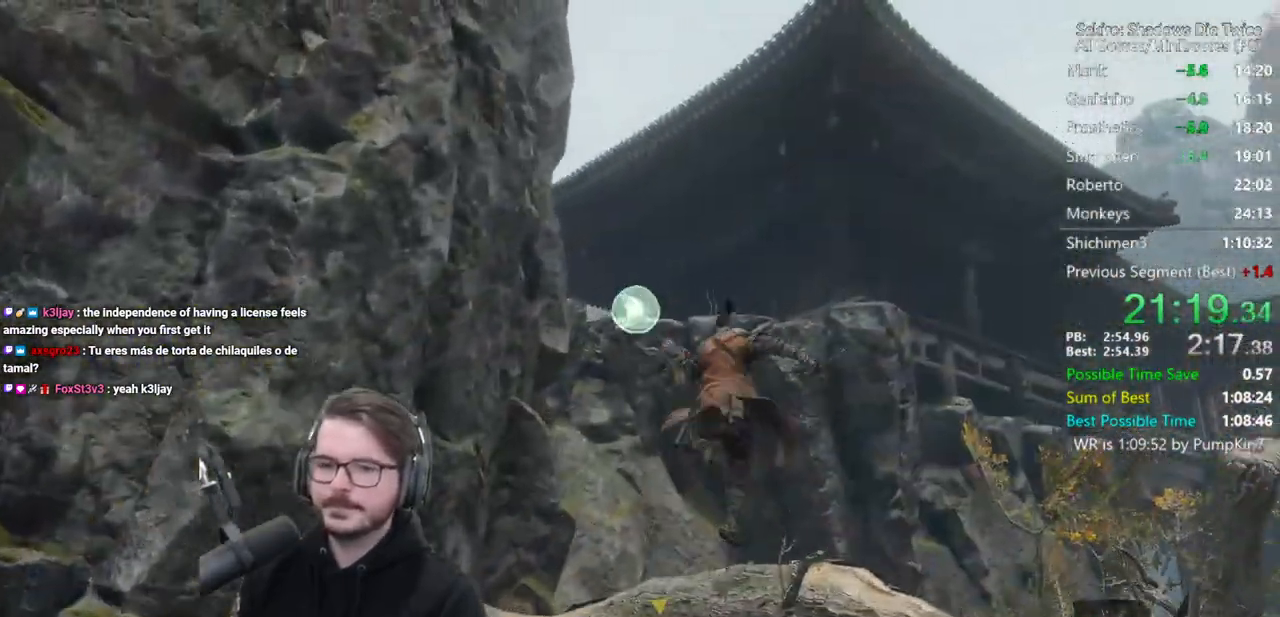
{"buttons": [], "left_stick": "up", "right_stick": "down-right", "events": [[367, "right_stick", "down-right"]]}
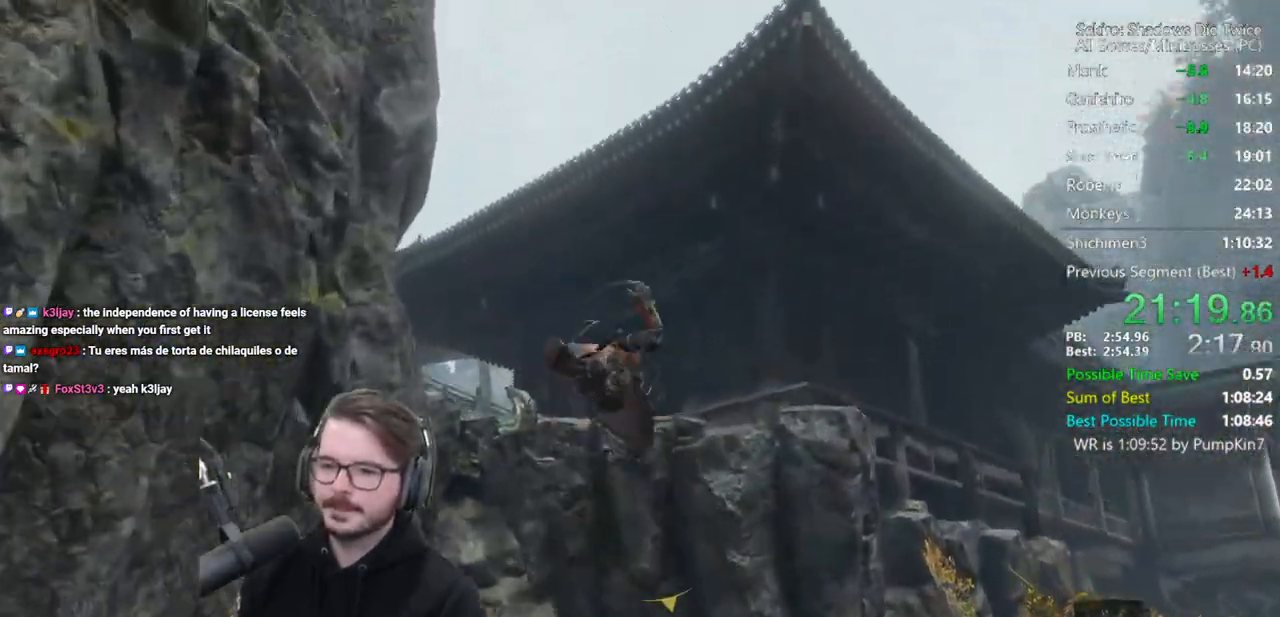
{"buttons": ["DPAD_UP"], "left_stick": "up", "right_stick": "down-right", "events": [[250, "DPAD_UP", "down"], [350, "DPAD_UP", "up"], [417, "DPAD_UP", "down"]]}
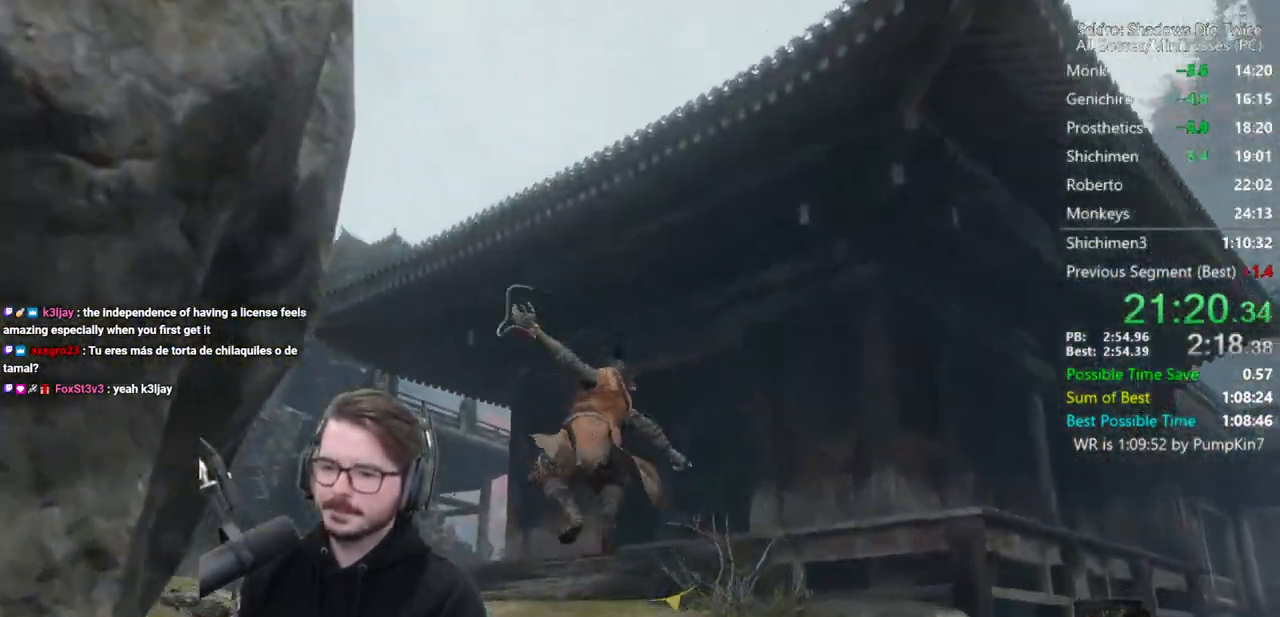
{"buttons": [], "left_stick": "up", "right_stick": "down-right", "events": [[17, "DPAD_UP", "up"], [83, "DPAD_UP", "down"], [183, "DPAD_UP", "up"], [267, "DPAD_UP", "down"], [317, "DPAD_UP", "up"], [350, "DPAD_UP", "down"], [450, "DPAD_UP", "up"]]}
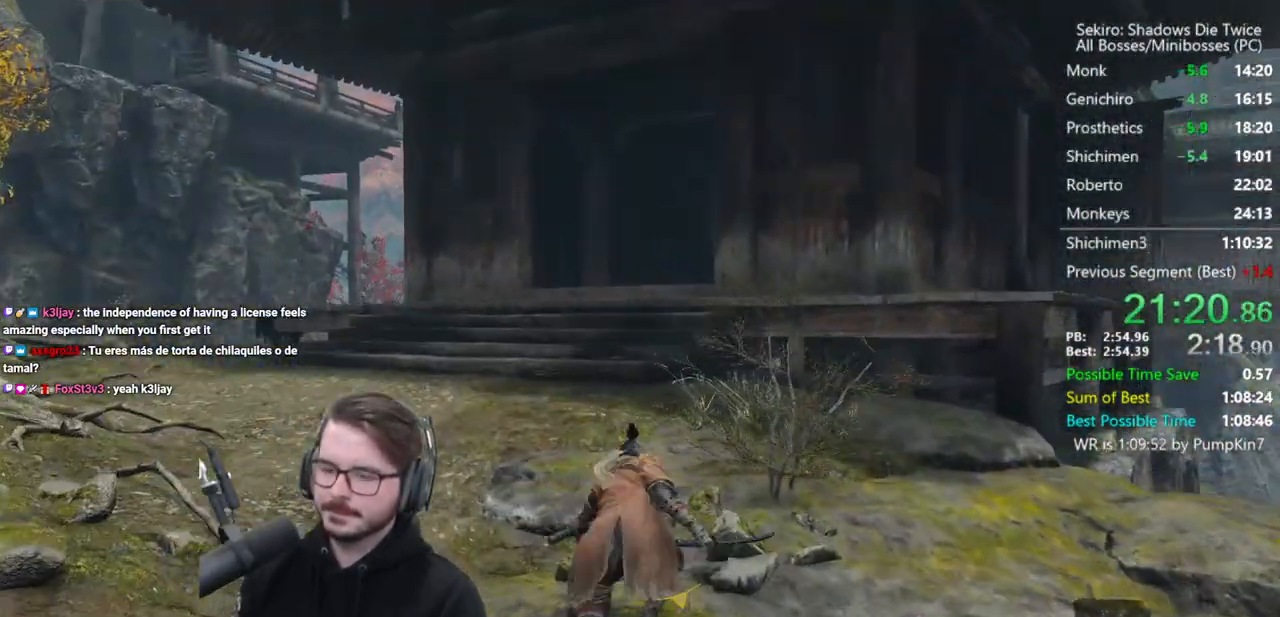
{"buttons": [], "left_stick": "up", "right_stick": "down-right", "events": []}
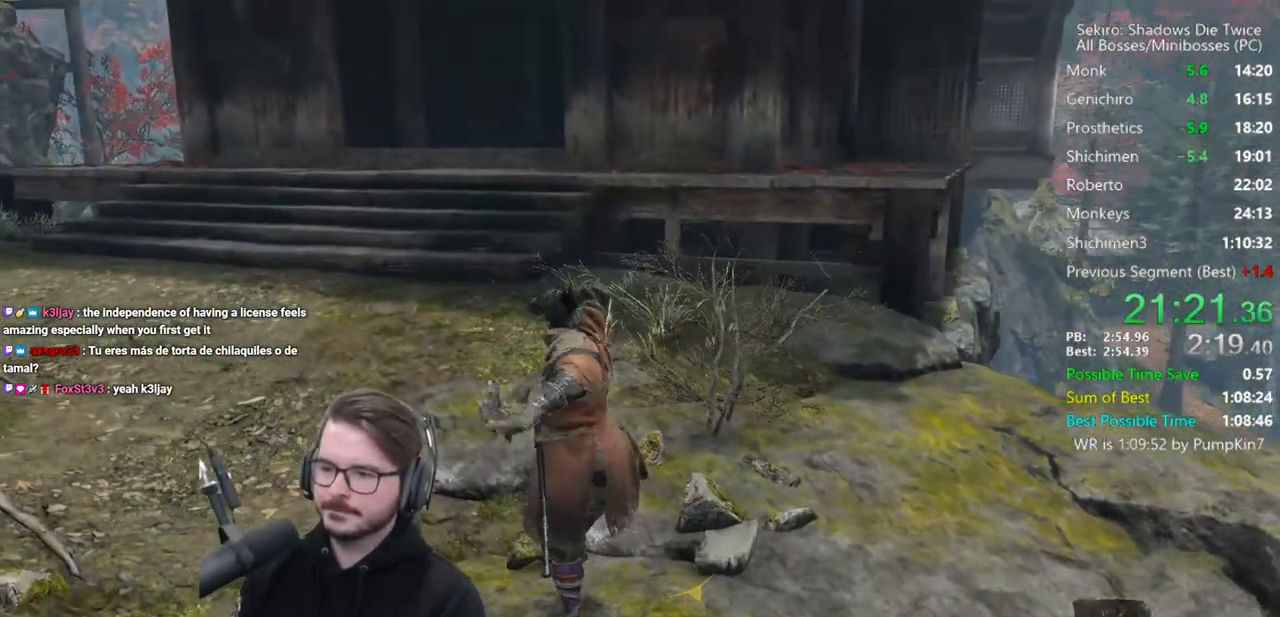
{"buttons": [], "left_stick": "up", "right_stick": "center", "events": [[33, "right_stick", "center"]]}
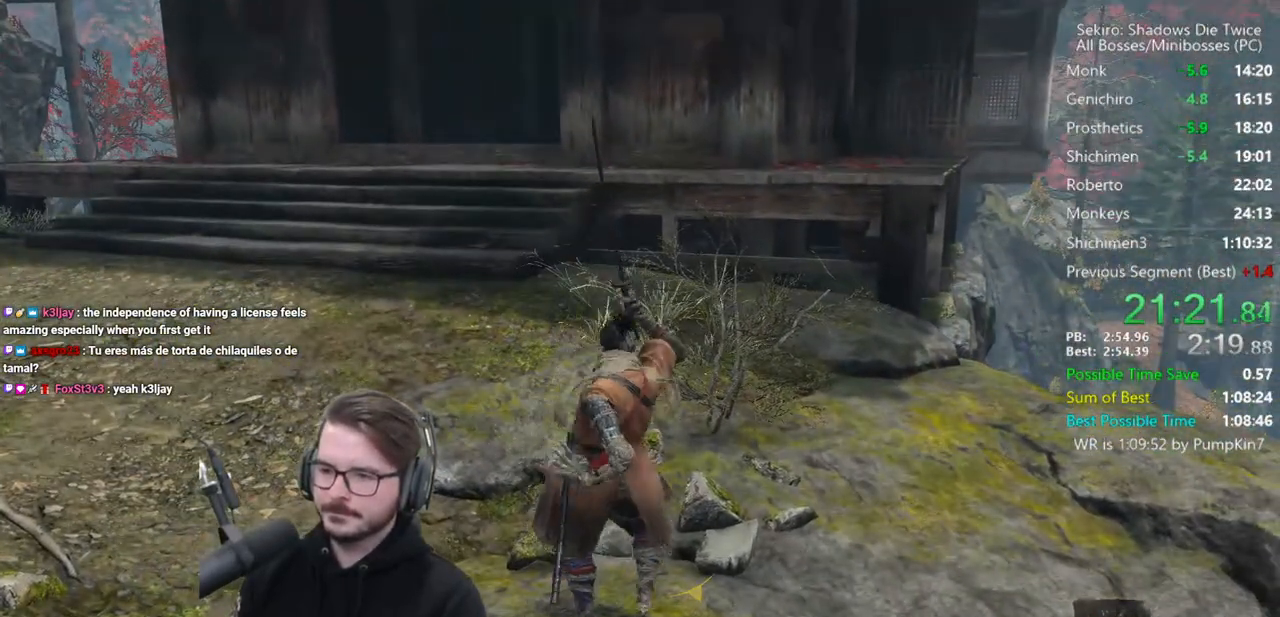
{"buttons": ["B"], "left_stick": "up", "right_stick": "down-right", "events": [[117, "B", "down"], [333, "right_stick", "down-right"]]}
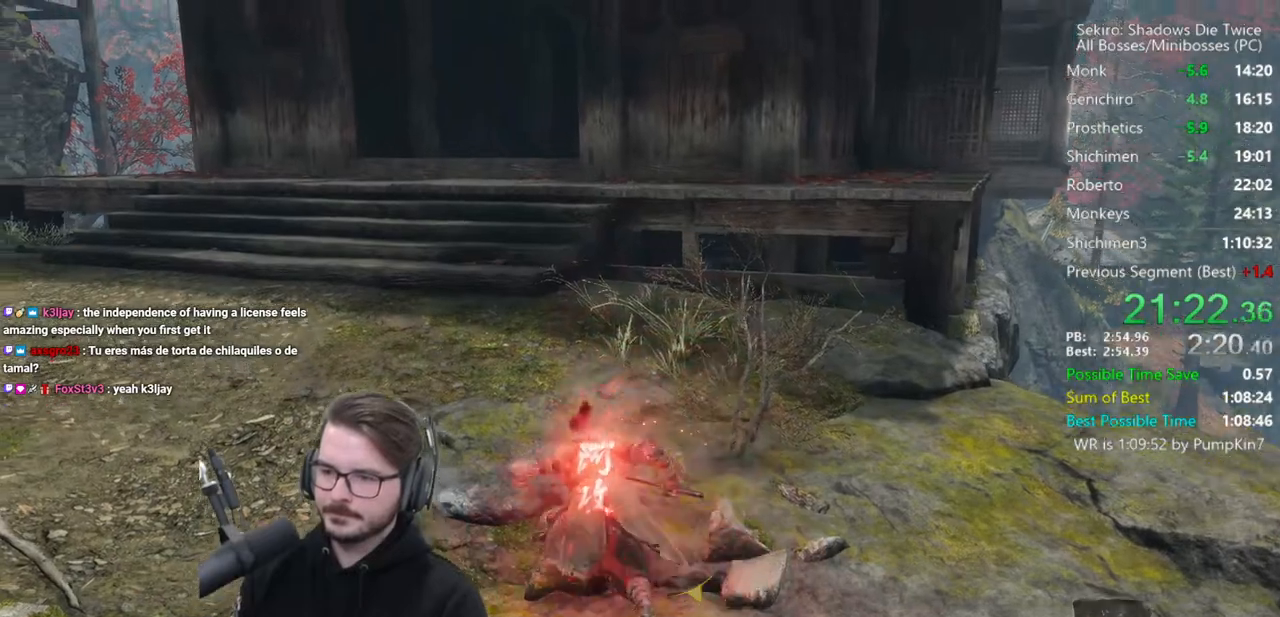
{"buttons": ["B"], "left_stick": "up", "right_stick": "down-right", "events": []}
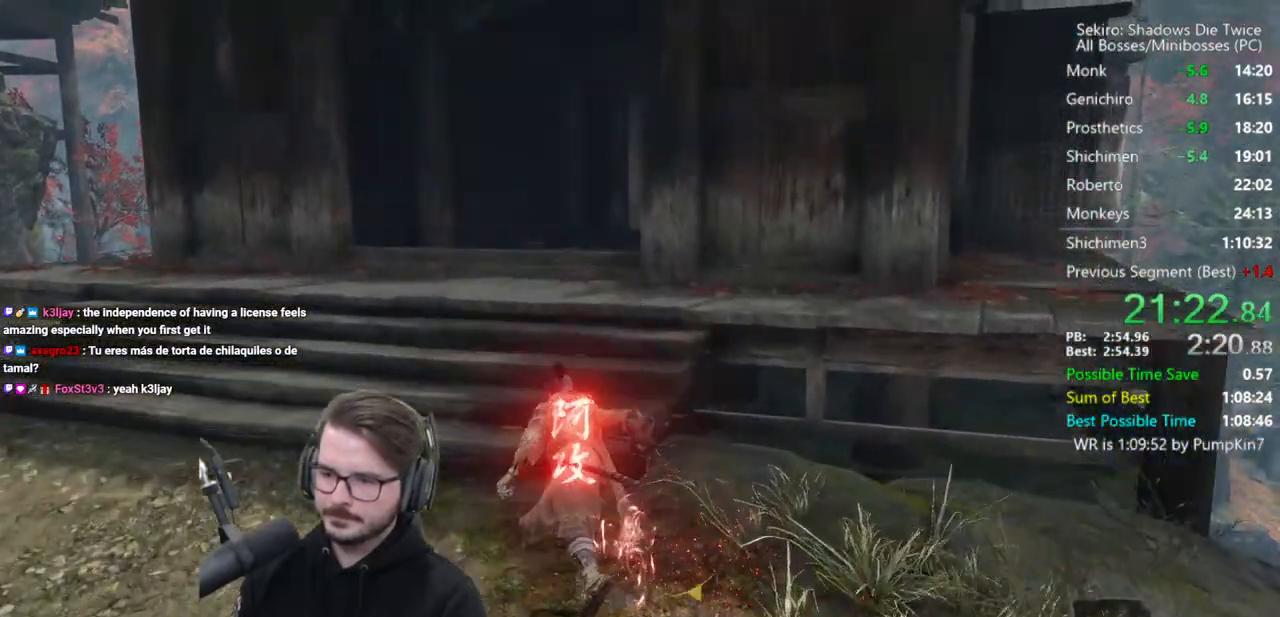
{"buttons": ["B"], "left_stick": "up", "right_stick": "down-right", "events": []}
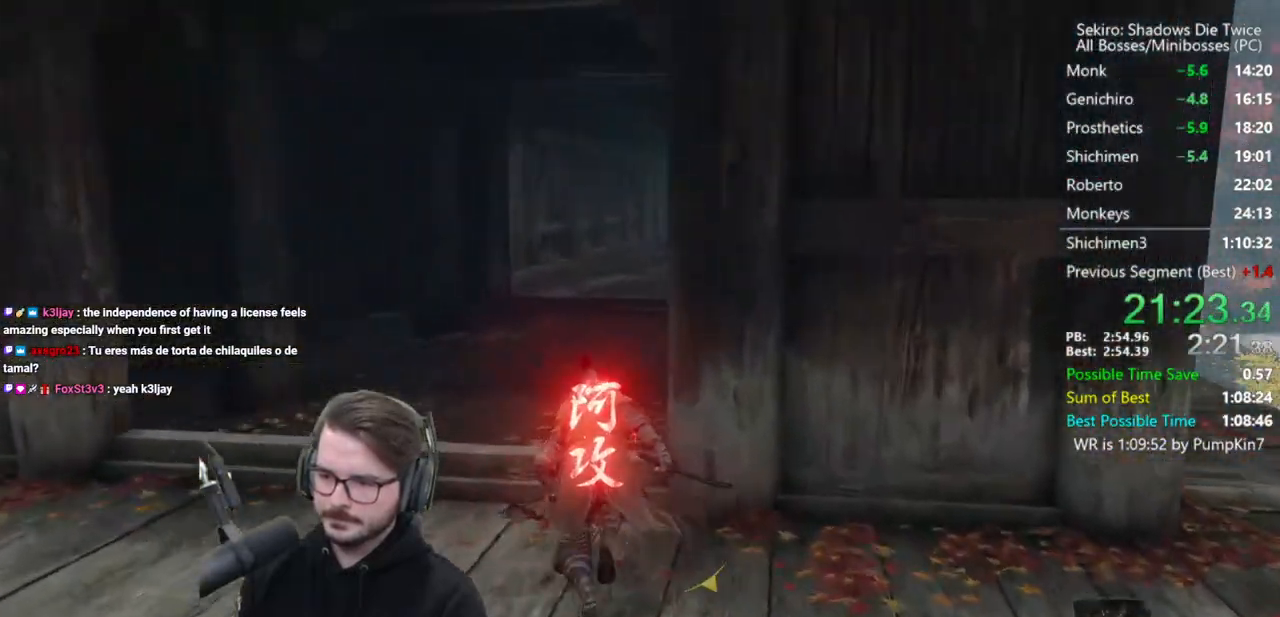
{"buttons": ["B"], "left_stick": "up", "right_stick": "down-right", "events": []}
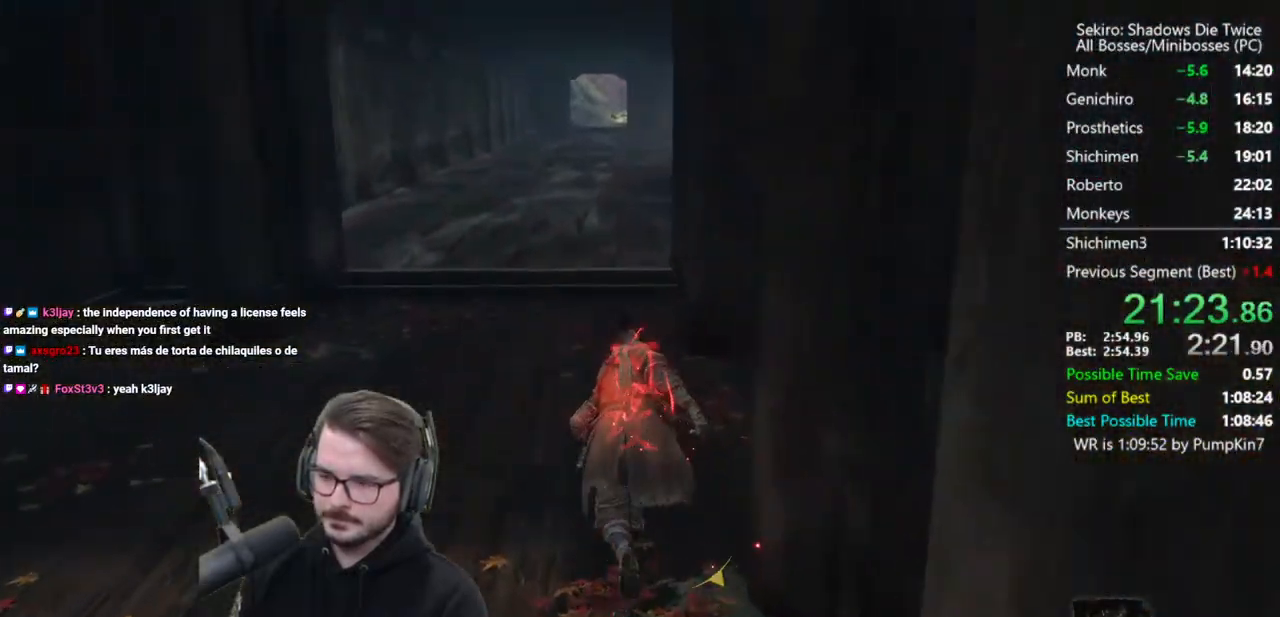
{"buttons": ["B"], "left_stick": "up", "right_stick": "down-right", "events": []}
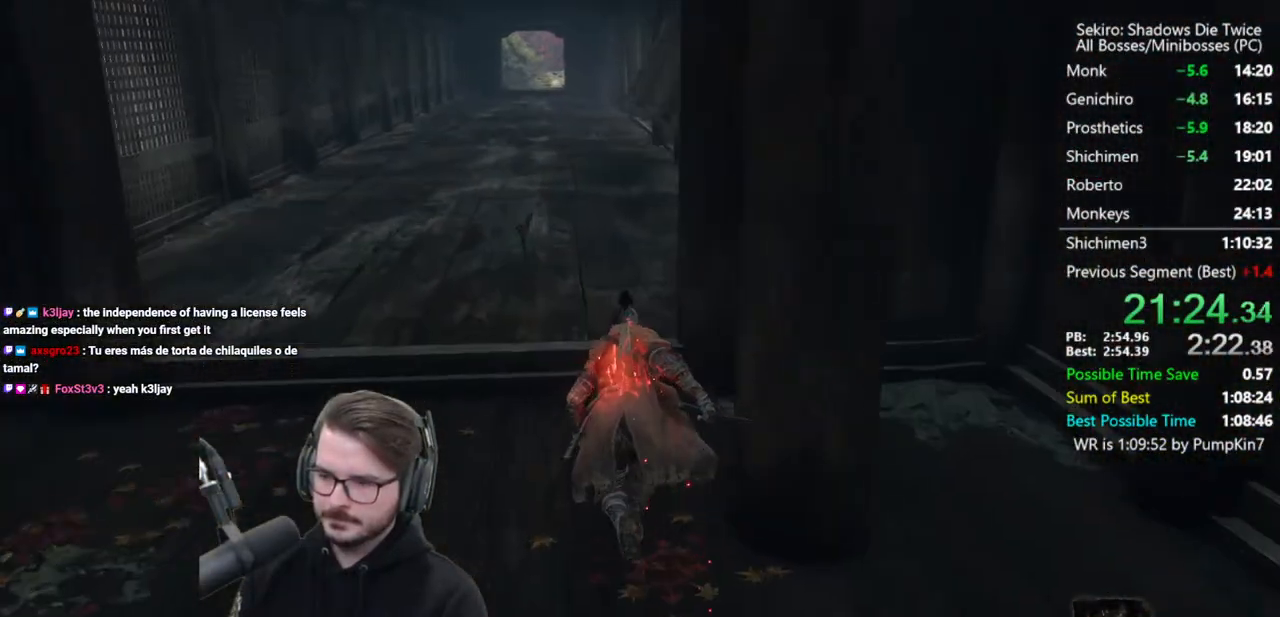
{"buttons": ["B"], "left_stick": "up", "right_stick": "down", "events": [[50, "right_stick", "down"]]}